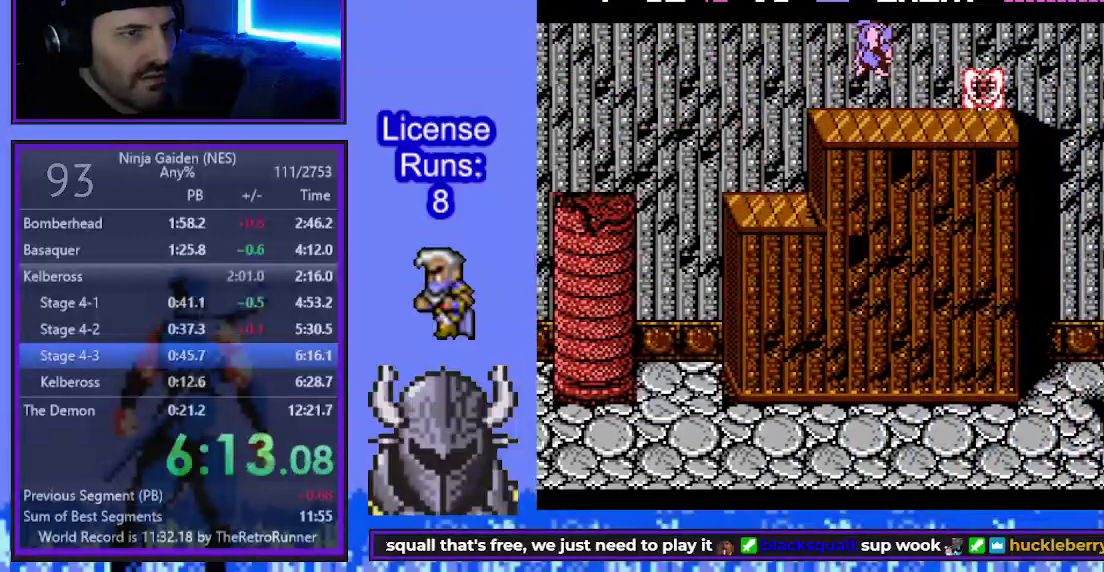
Gameplay with a controller (Xbox layout); each line is a JSON object with the inputs held at the frame after it (dt_ms = milliseconds from this image to that frame). "events" lists button and stick changes between this image and that frame as [ms after this image, input, new state], when the widget could be followed in between. Not read: L3 R3 left_stick right_stick.
{"dt_ms": 500, "buttons": ["B", "DPAD_UP", "DPAD_RIGHT"], "events": [[33, "A", "up"], [33, "DPAD_DOWN", "up"], [133, "DPAD_UP", "down"], [450, "B", "down"]]}
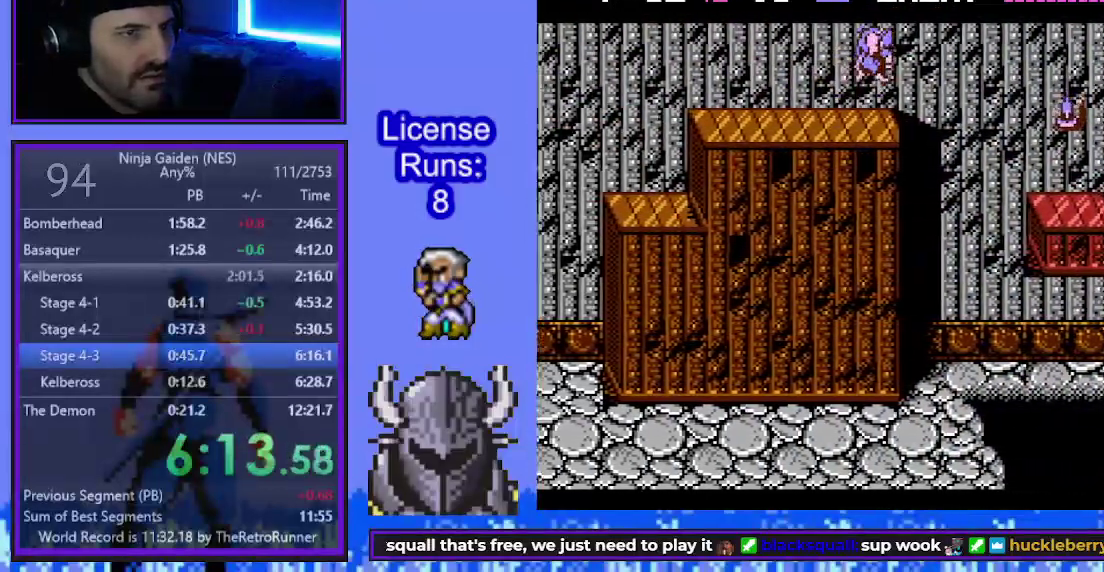
{"dt_ms": 500, "buttons": ["DPAD_UP", "DPAD_RIGHT"], "events": [[117, "B", "up"]]}
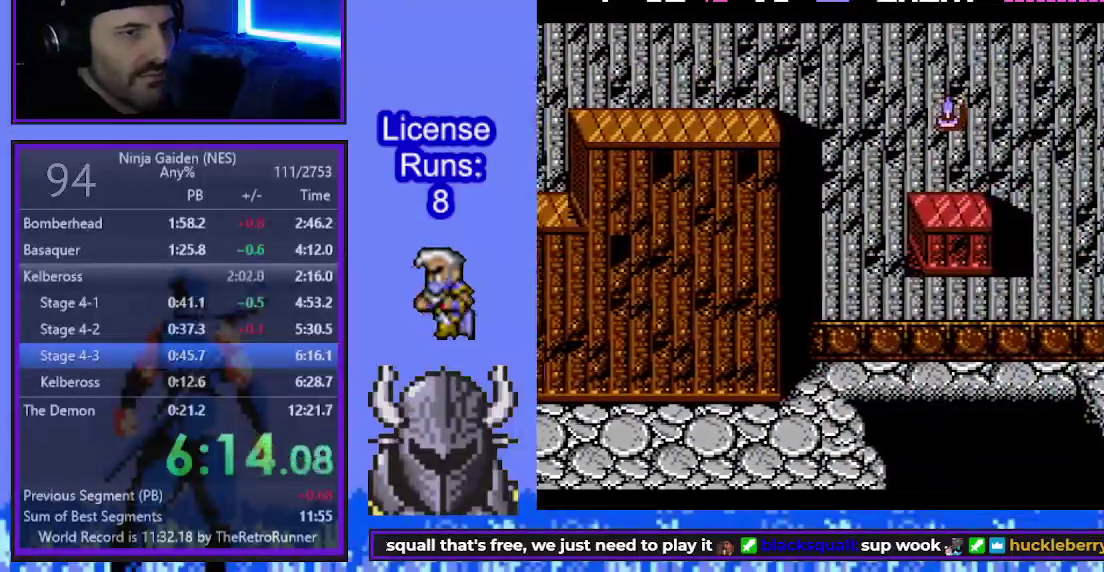
{"dt_ms": 500, "buttons": ["DPAD_UP", "DPAD_RIGHT"], "events": []}
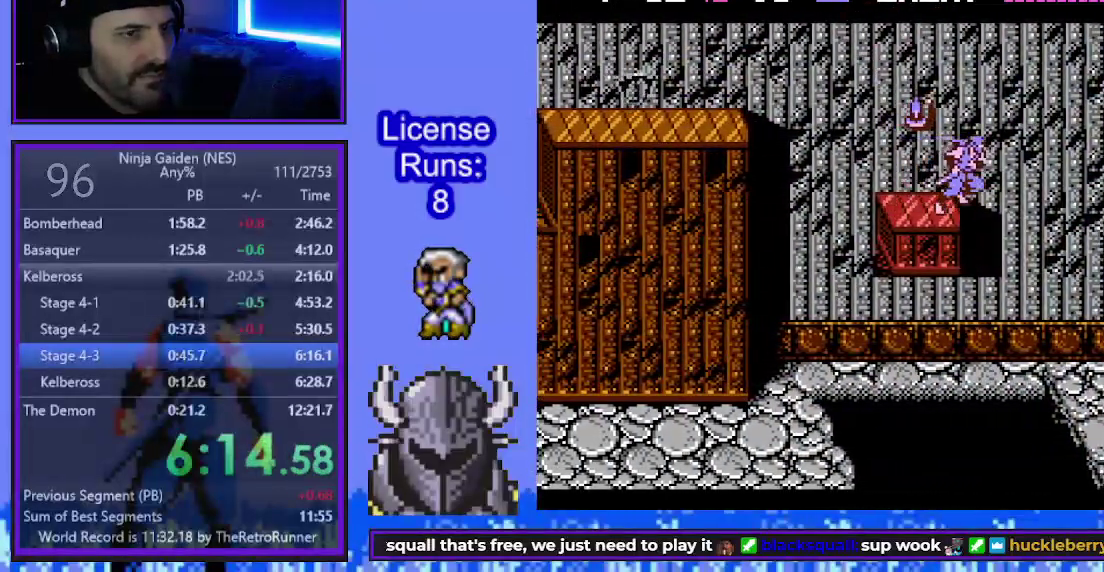
{"dt_ms": 500, "buttons": ["DPAD_UP", "DPAD_RIGHT"], "events": [[200, "A", "down"], [317, "A", "up"]]}
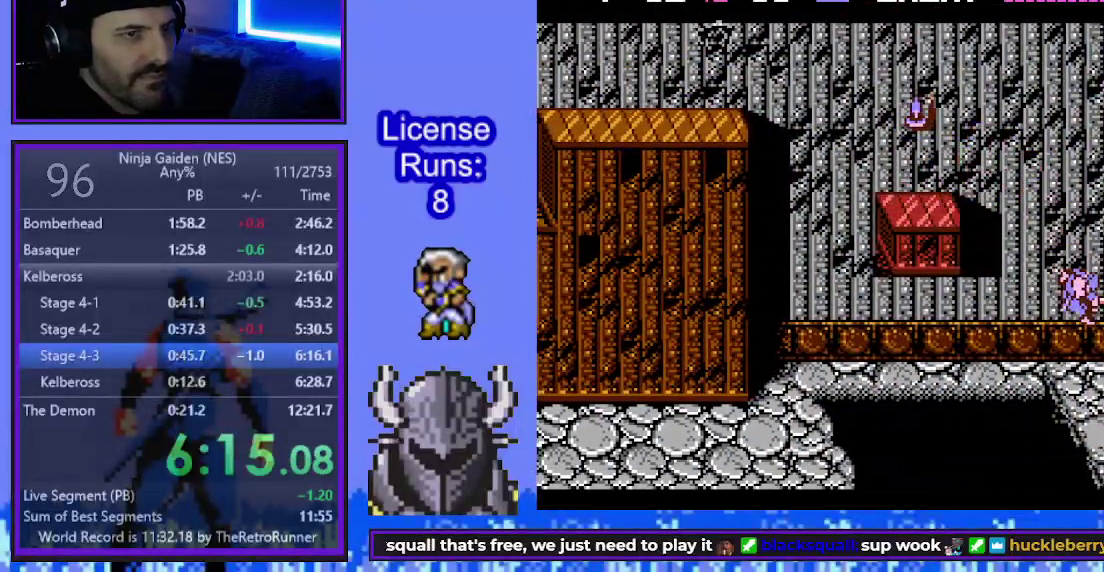
{"dt_ms": 500, "buttons": ["DPAD_UP", "DPAD_RIGHT"], "events": []}
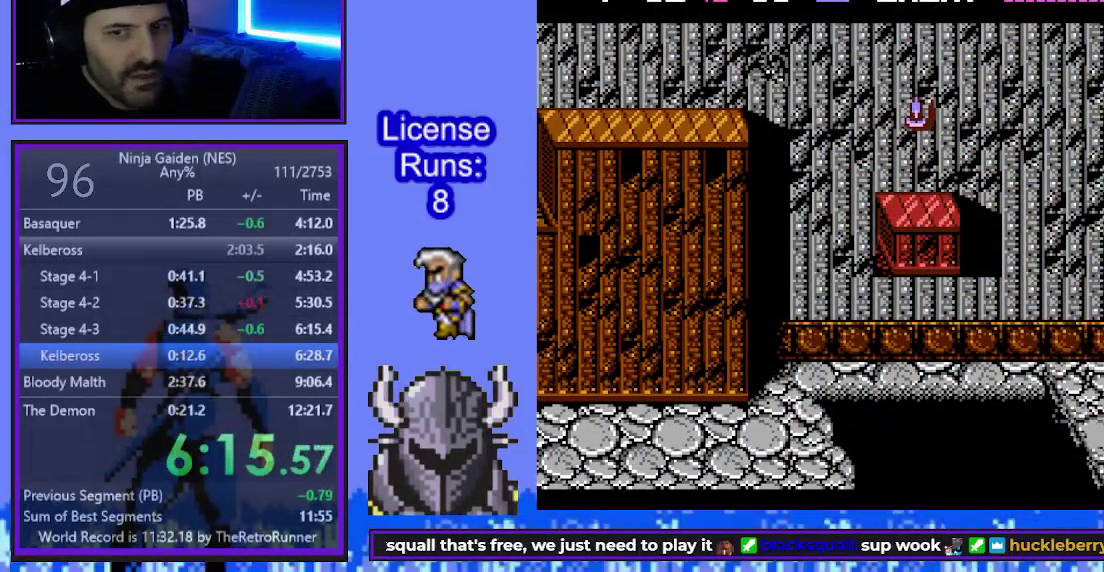
{"dt_ms": 500, "buttons": [], "events": [[300, "DPAD_UP", "up"], [350, "DPAD_RIGHT", "up"]]}
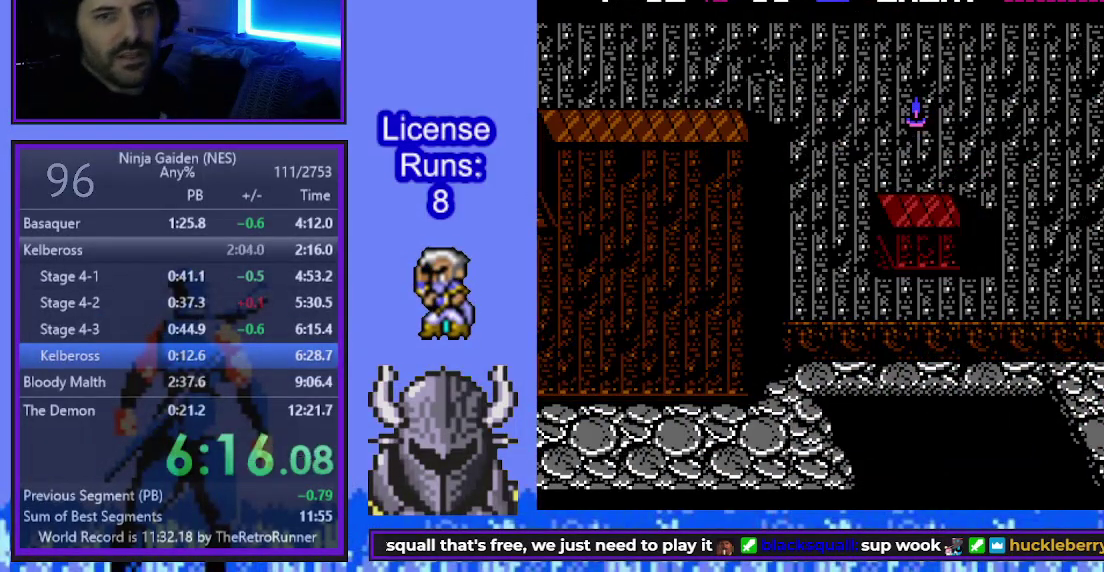
{"dt_ms": 500, "buttons": [], "events": []}
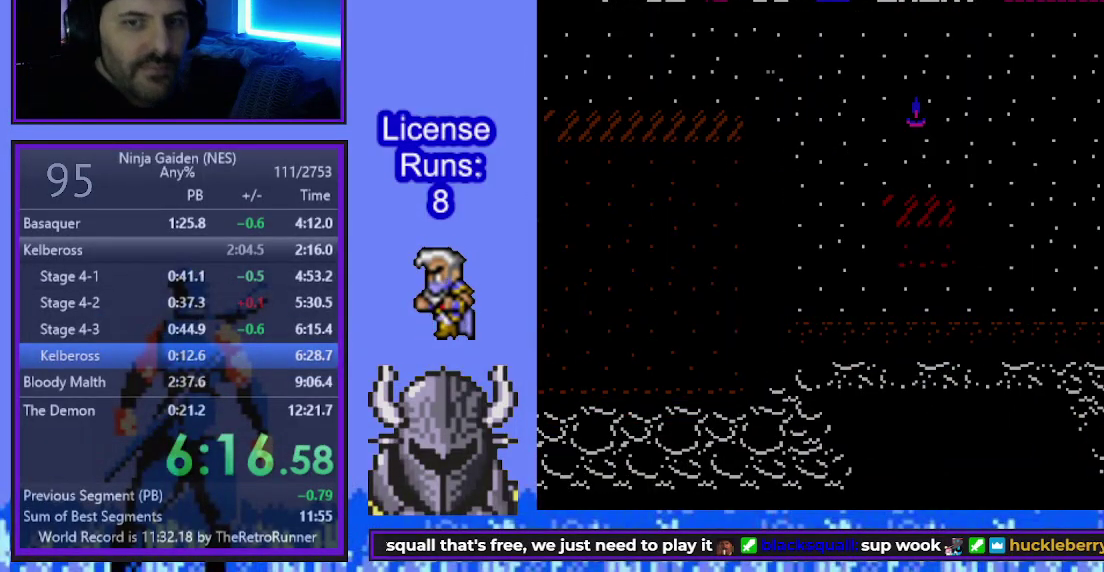
{"dt_ms": 500, "buttons": [], "events": []}
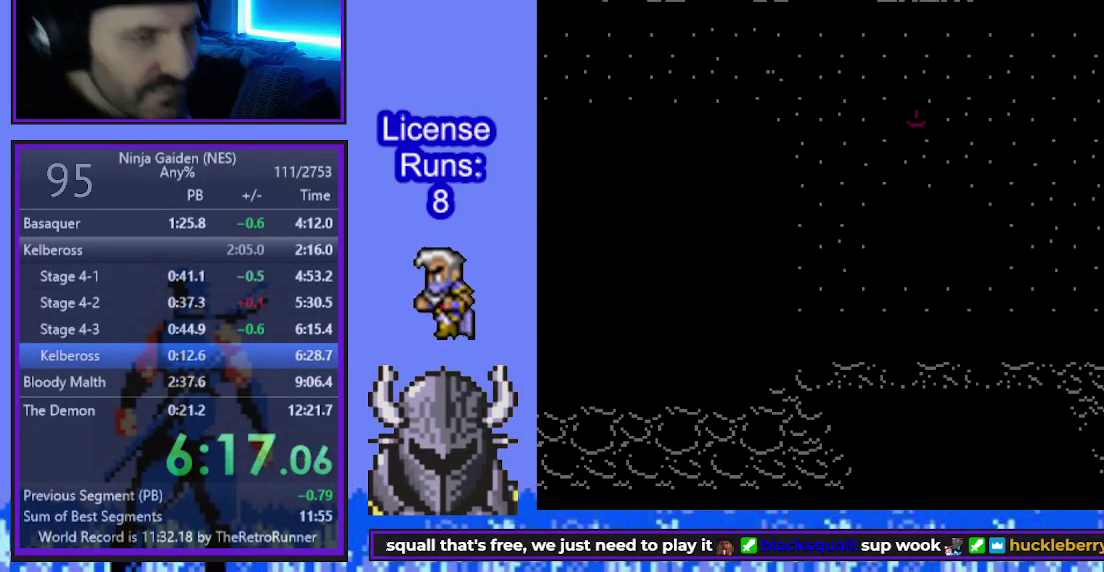
{"dt_ms": 500, "buttons": [], "events": []}
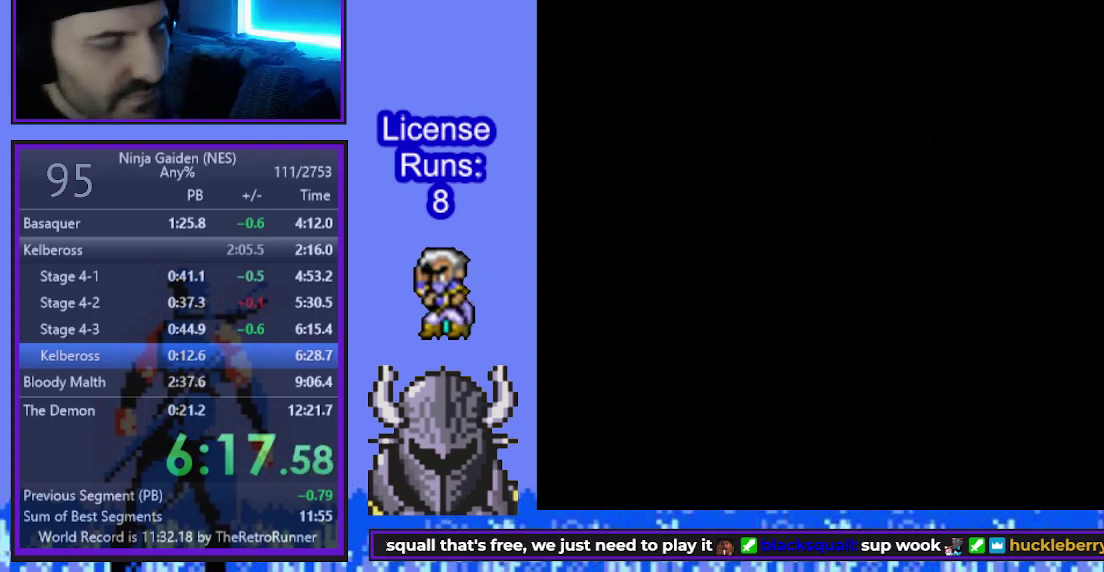
{"dt_ms": 500, "buttons": [], "events": []}
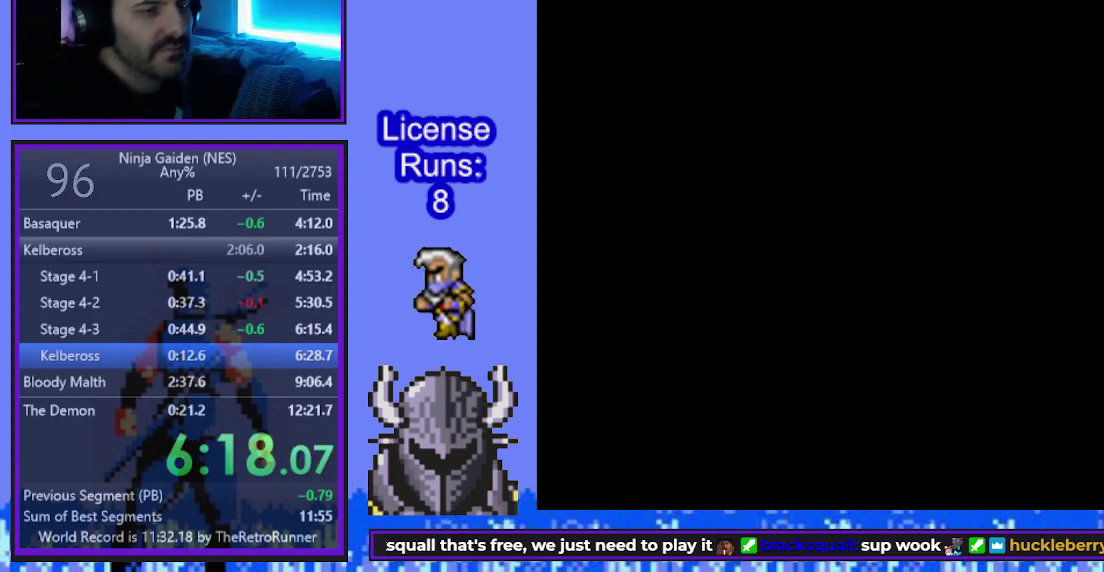
{"dt_ms": 500, "buttons": [], "events": []}
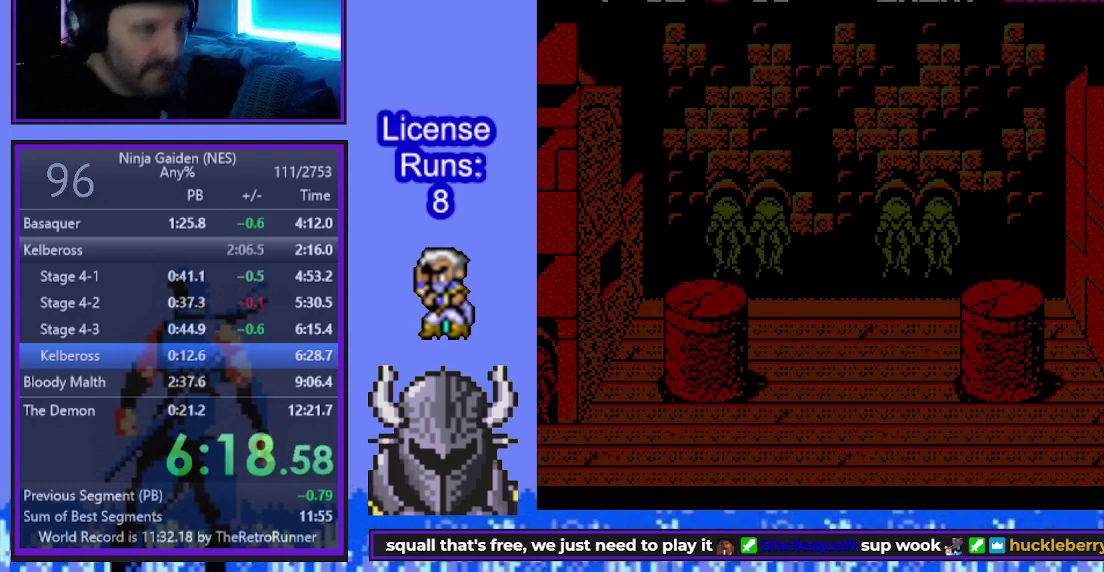
{"dt_ms": 500, "buttons": [], "events": []}
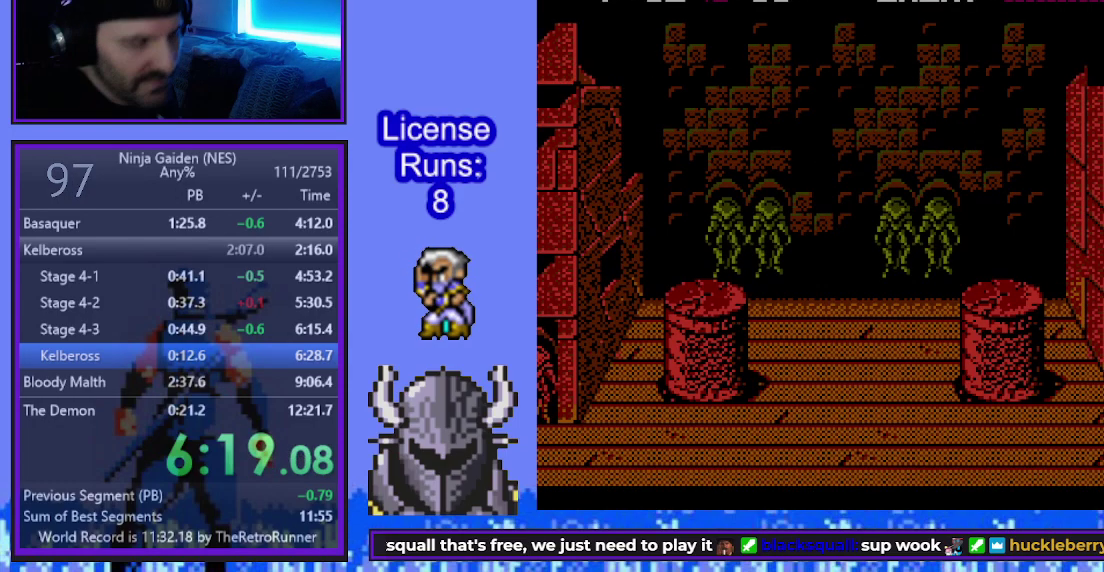
{"dt_ms": 500, "buttons": [], "events": []}
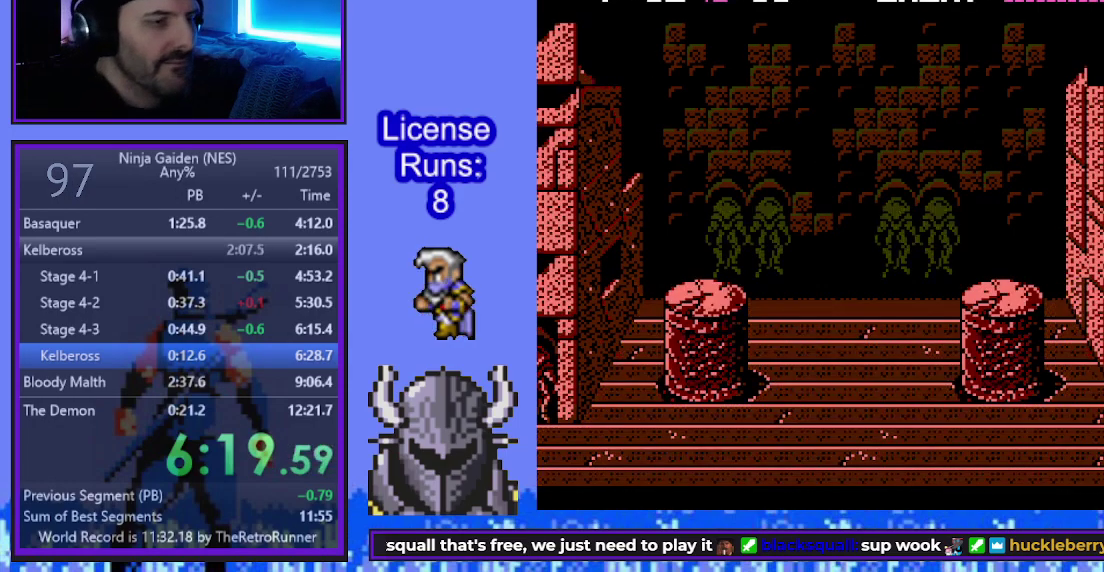
{"dt_ms": 500, "buttons": [], "events": []}
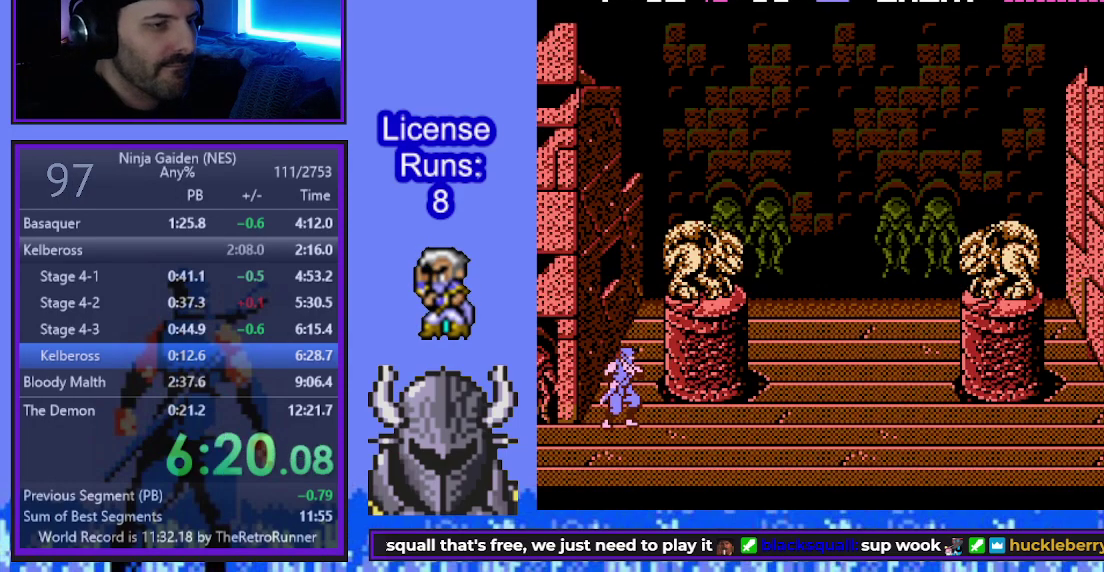
{"dt_ms": 500, "buttons": ["A", "B"], "events": [[83, "B", "down"], [117, "A", "down"]]}
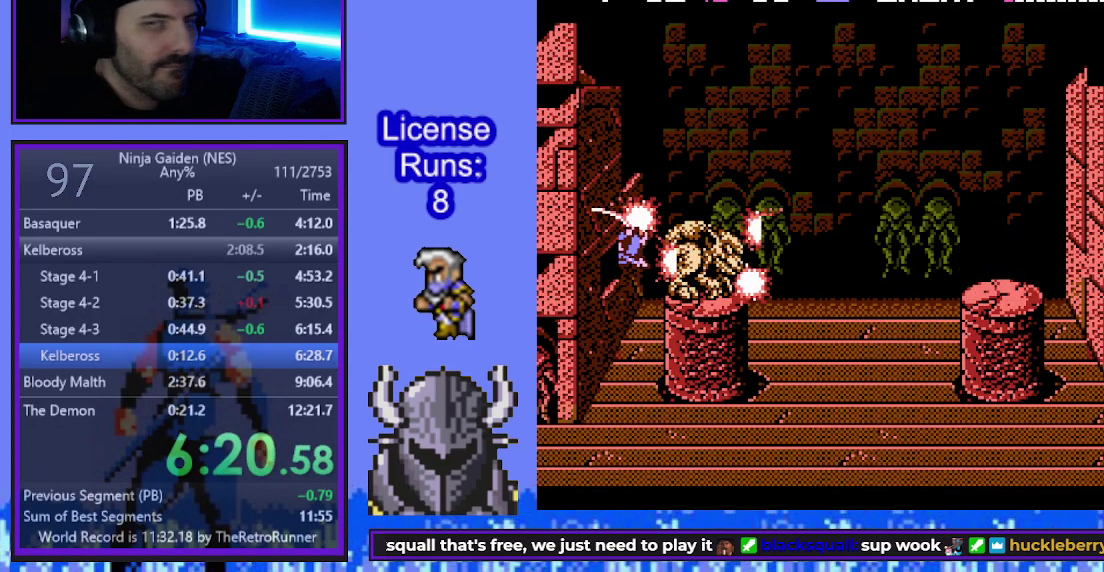
{"dt_ms": 500, "buttons": [], "events": [[33, "A", "up"], [50, "B", "up"]]}
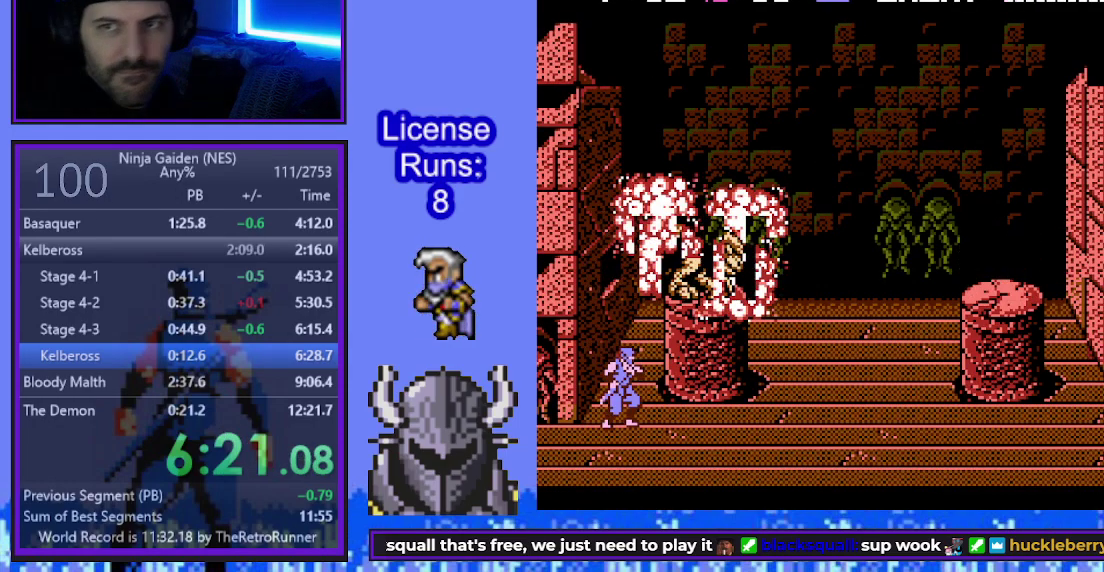
{"dt_ms": 500, "buttons": [], "events": []}
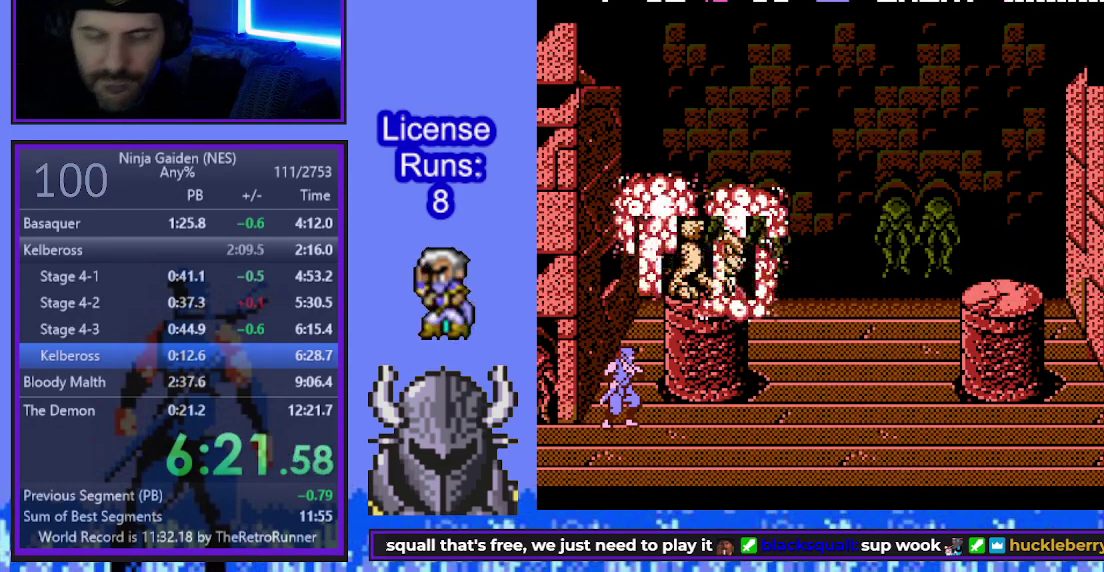
{"dt_ms": 500, "buttons": [], "events": []}
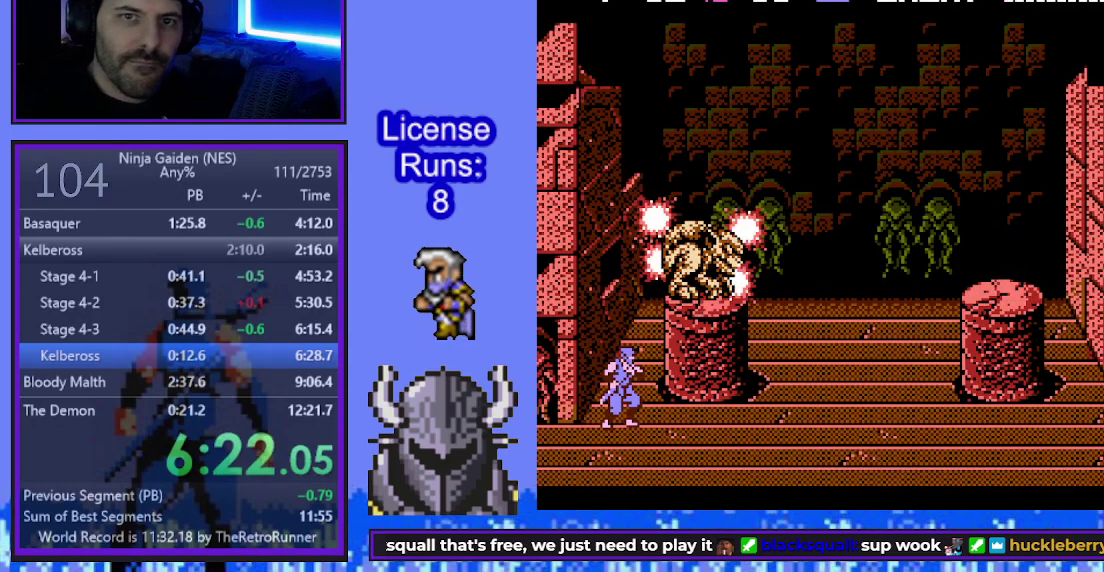
{"dt_ms": 500, "buttons": [], "events": []}
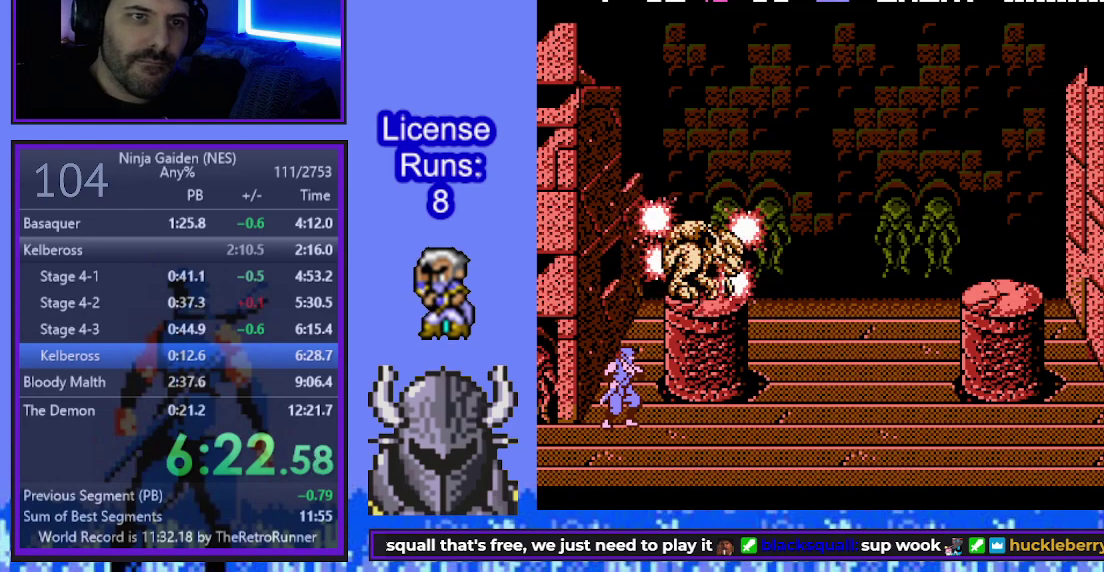
{"dt_ms": 500, "buttons": [], "events": []}
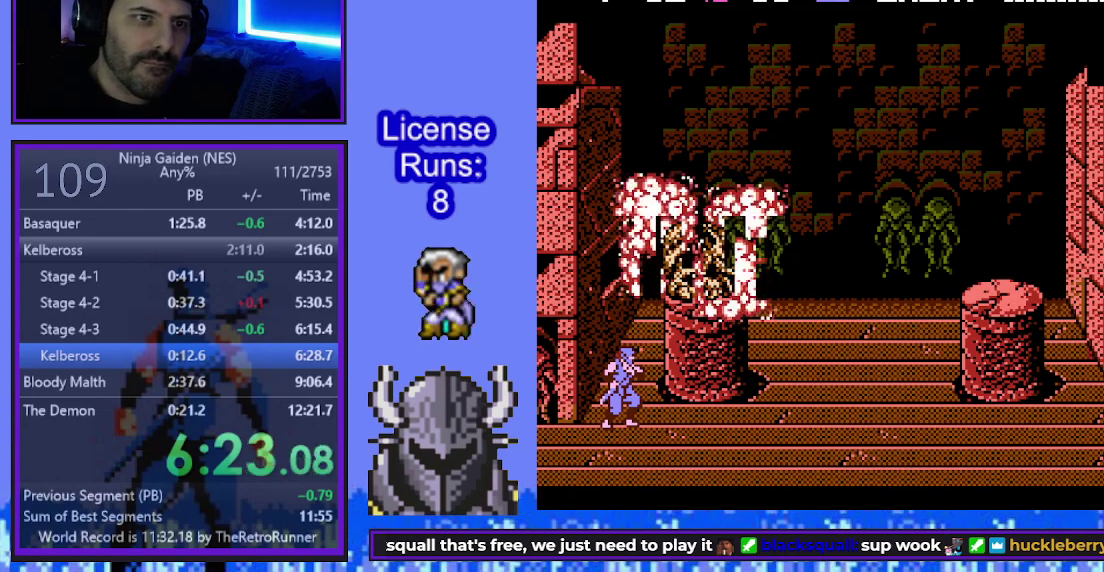
{"dt_ms": 500, "buttons": [], "events": []}
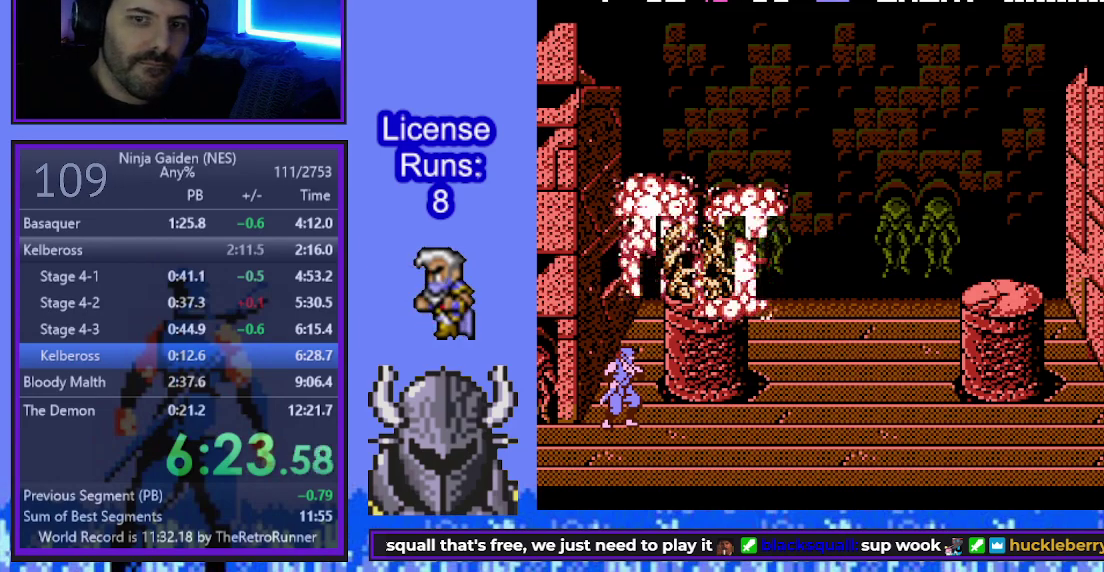
{"dt_ms": 500, "buttons": [], "events": []}
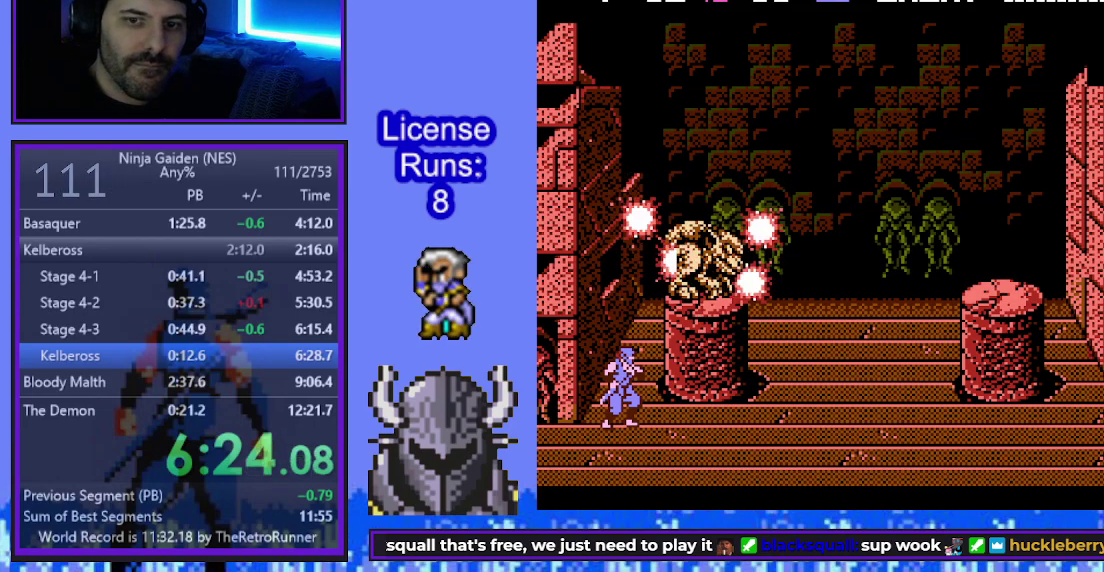
{"dt_ms": 500, "buttons": [], "events": []}
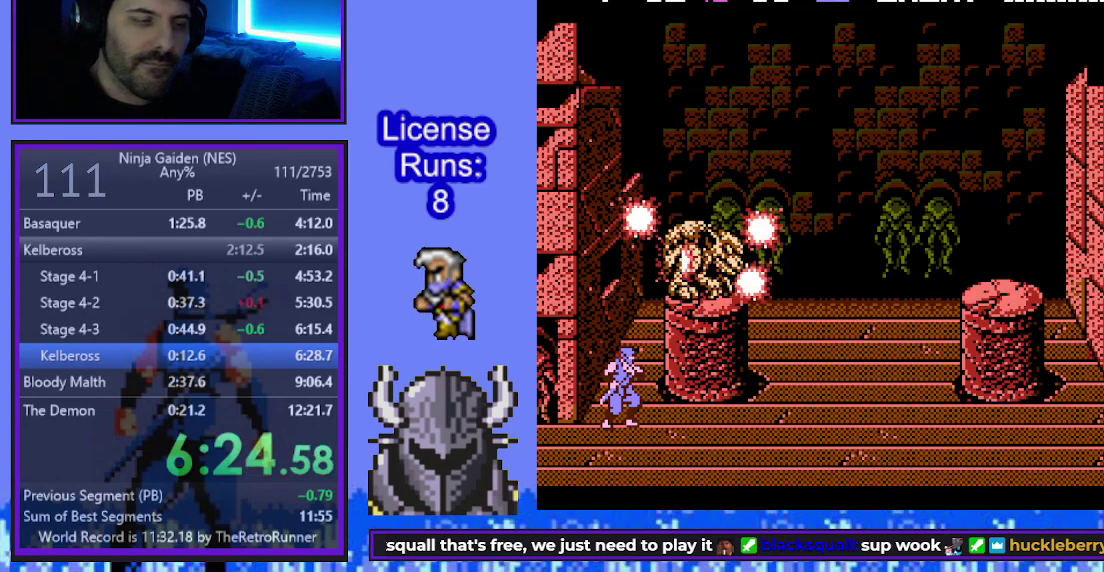
{"dt_ms": 500, "buttons": ["DPAD_RIGHT"], "events": [[233, "DPAD_RIGHT", "down"]]}
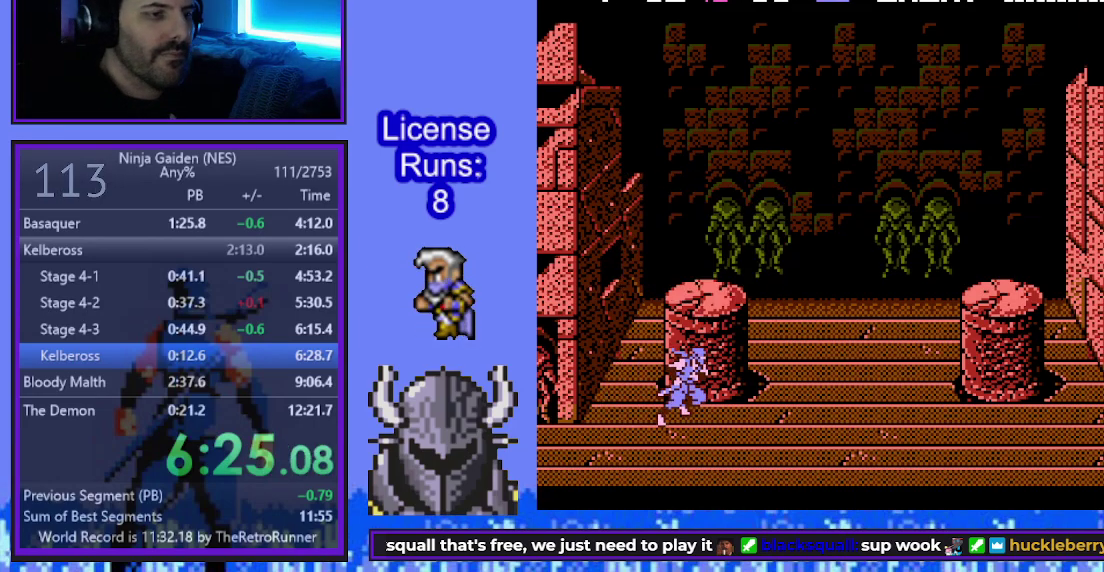
{"dt_ms": 500, "buttons": ["DPAD_RIGHT"], "events": []}
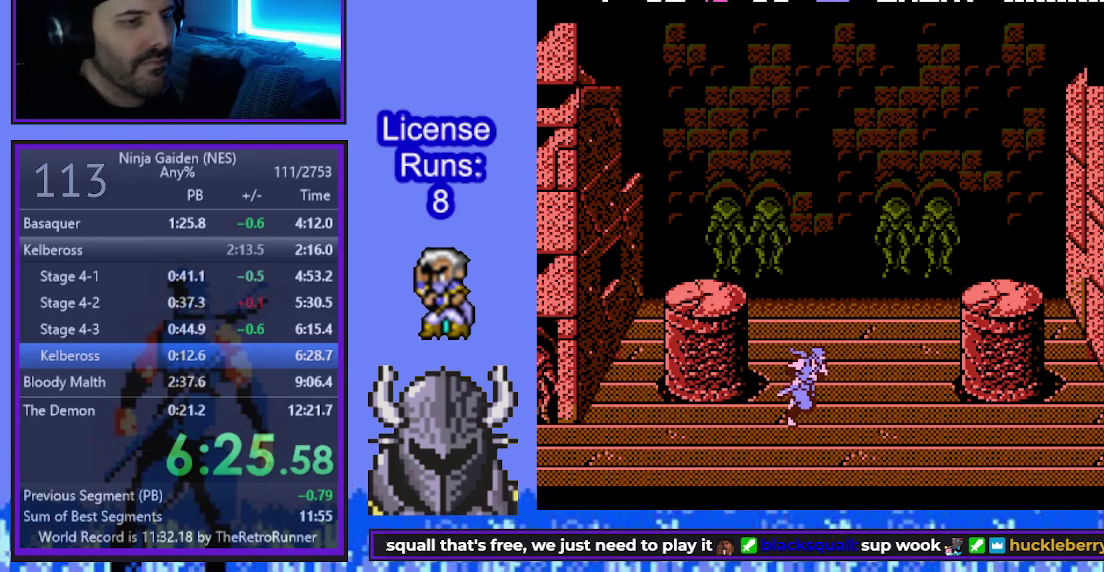
{"dt_ms": 1000, "buttons": ["B", "DPAD_RIGHT"], "events": [[300, "B", "down"], [483, "B", "up"], [900, "B", "down"]]}
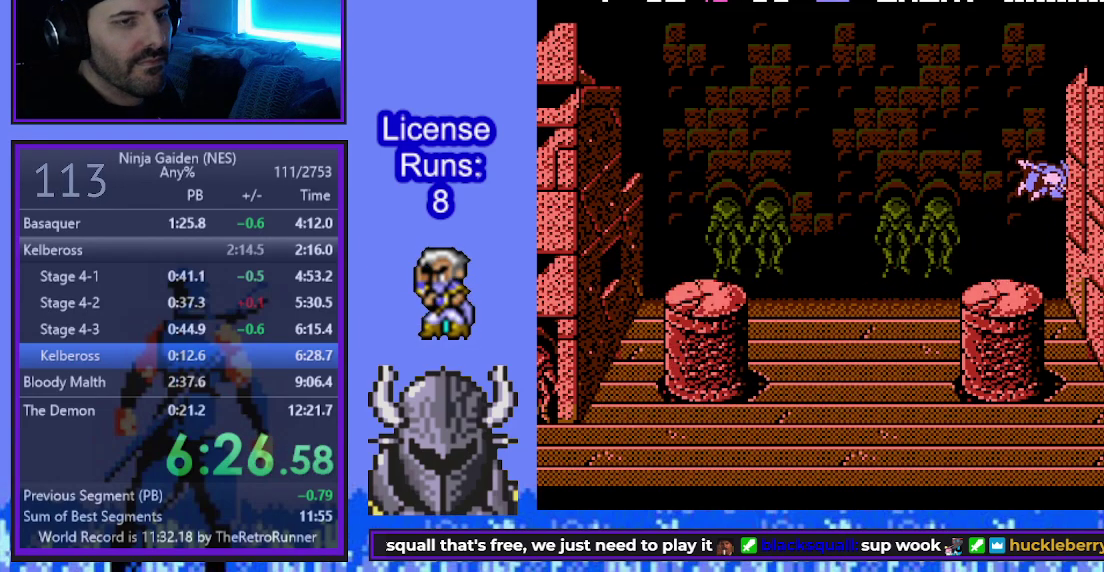
{"dt_ms": 500, "buttons": ["B", "DPAD_RIGHT"], "events": [[367, "DPAD_RIGHT", "up"], [383, "DPAD_LEFT", "down"], [450, "DPAD_LEFT", "up"], [450, "DPAD_RIGHT", "down"]]}
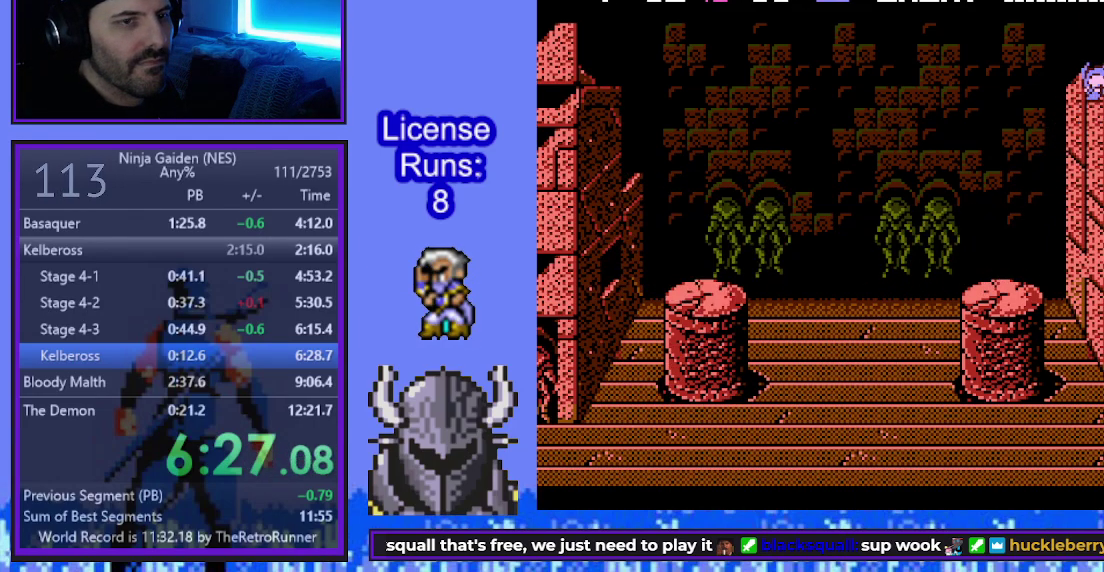
{"dt_ms": 500, "buttons": ["B", "DPAD_RIGHT"], "events": [[233, "DPAD_RIGHT", "up"], [250, "DPAD_LEFT", "down"], [300, "DPAD_LEFT", "up"], [300, "DPAD_RIGHT", "down"]]}
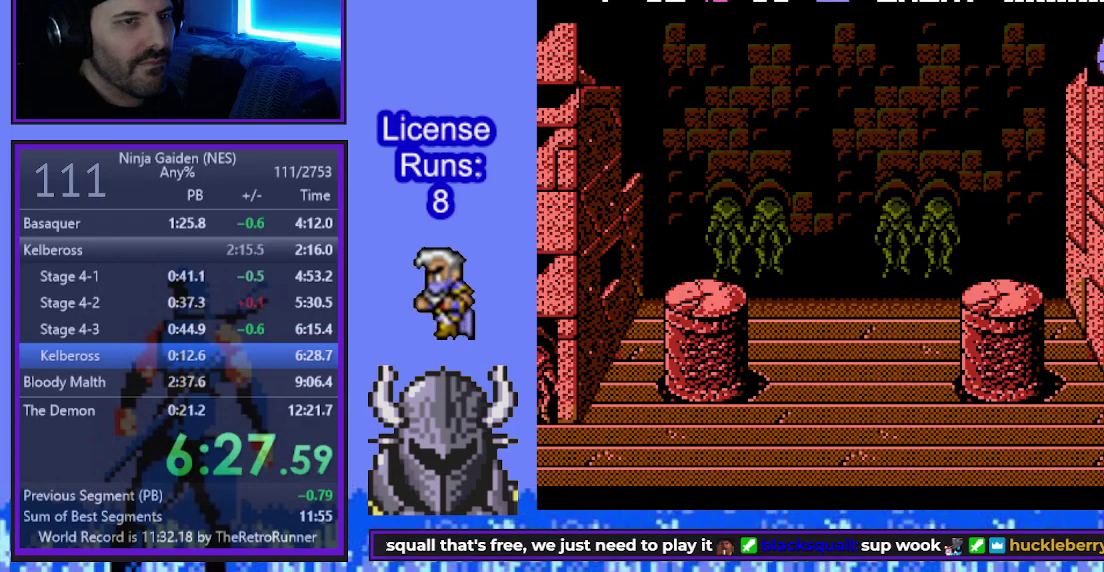
{"dt_ms": 500, "buttons": ["B", "DPAD_LEFT"], "events": [[100, "DPAD_LEFT", "down"], [100, "DPAD_RIGHT", "up"], [150, "DPAD_LEFT", "up"], [167, "DPAD_RIGHT", "down"], [500, "DPAD_LEFT", "down"], [500, "DPAD_RIGHT", "up"]]}
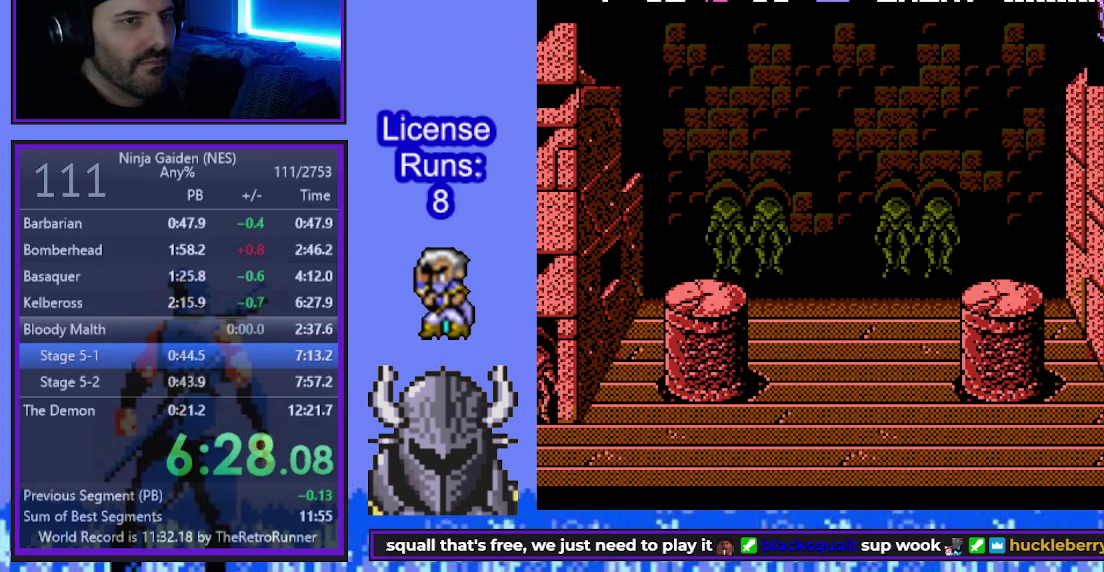
{"dt_ms": 500, "buttons": [], "events": [[133, "B", "up"], [383, "DPAD_LEFT", "up"]]}